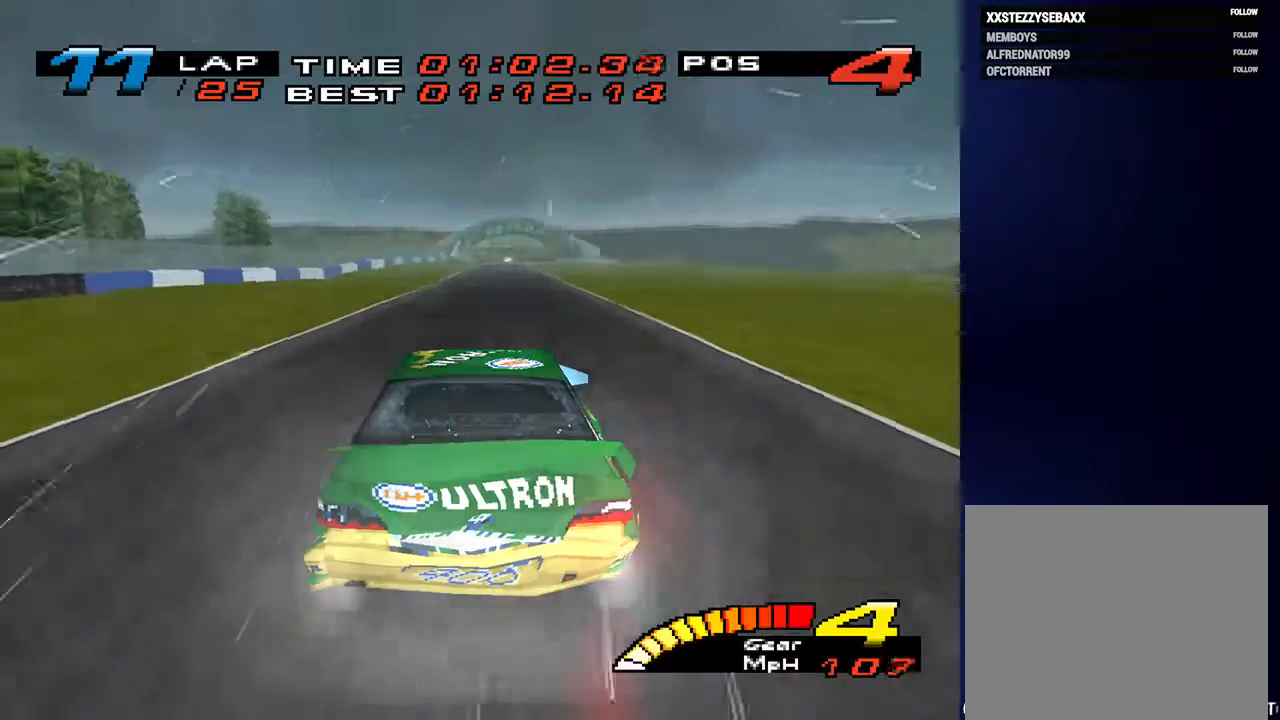
Gameplay with a controller (PlayStation layout); each line is a JSON object with the inputs held at the frame after it. "events" lists button and stick changes between this image and that frame as [ms after this image, input, new state], when the widget could be followed in between. Not read: L3 R3.
{"buttons": [], "left_stick": "down", "right_stick": "center", "events": [[200, "R2", "down"], [367, "R2", "up"]]}
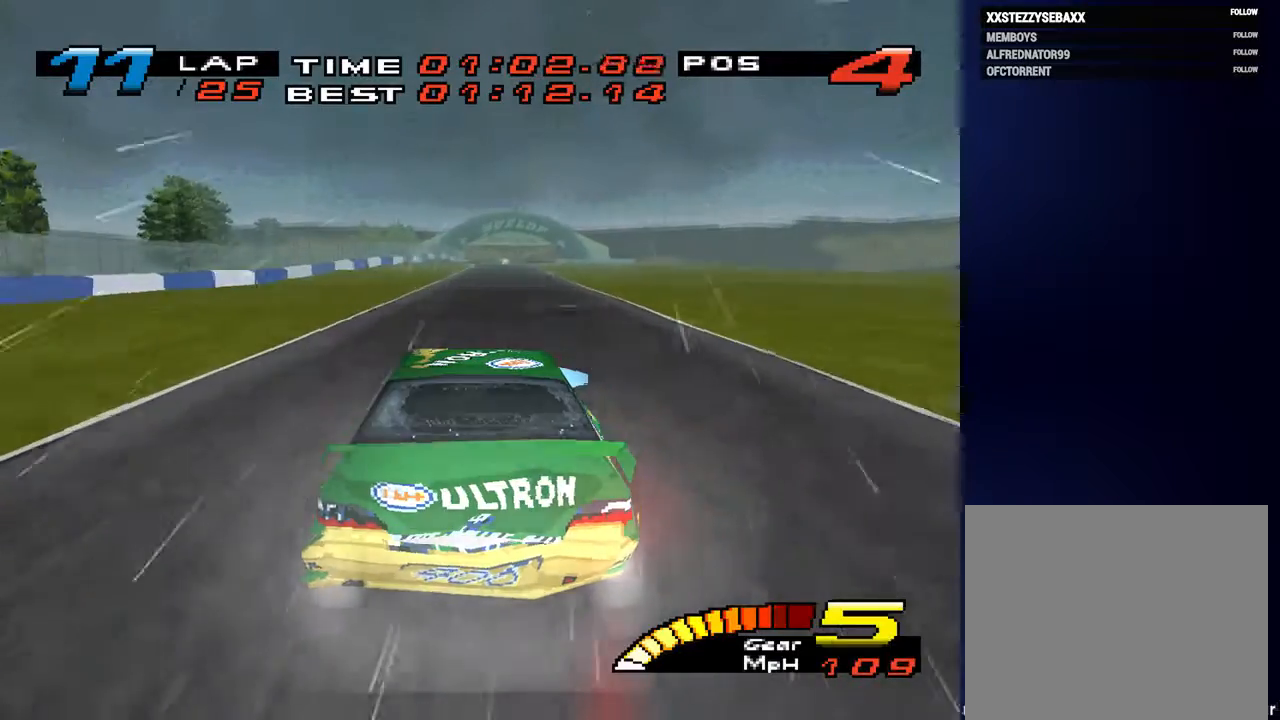
{"buttons": [], "left_stick": "down", "right_stick": "center", "events": []}
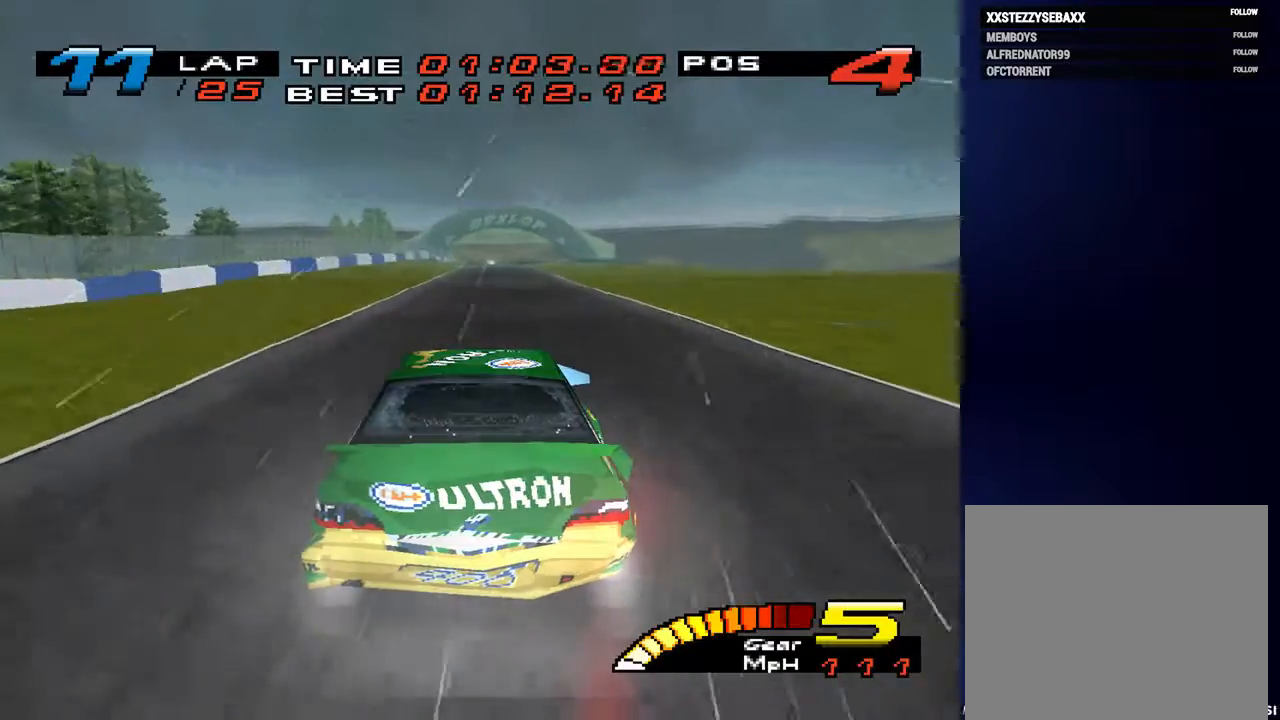
{"buttons": [], "left_stick": "down", "right_stick": "center", "events": []}
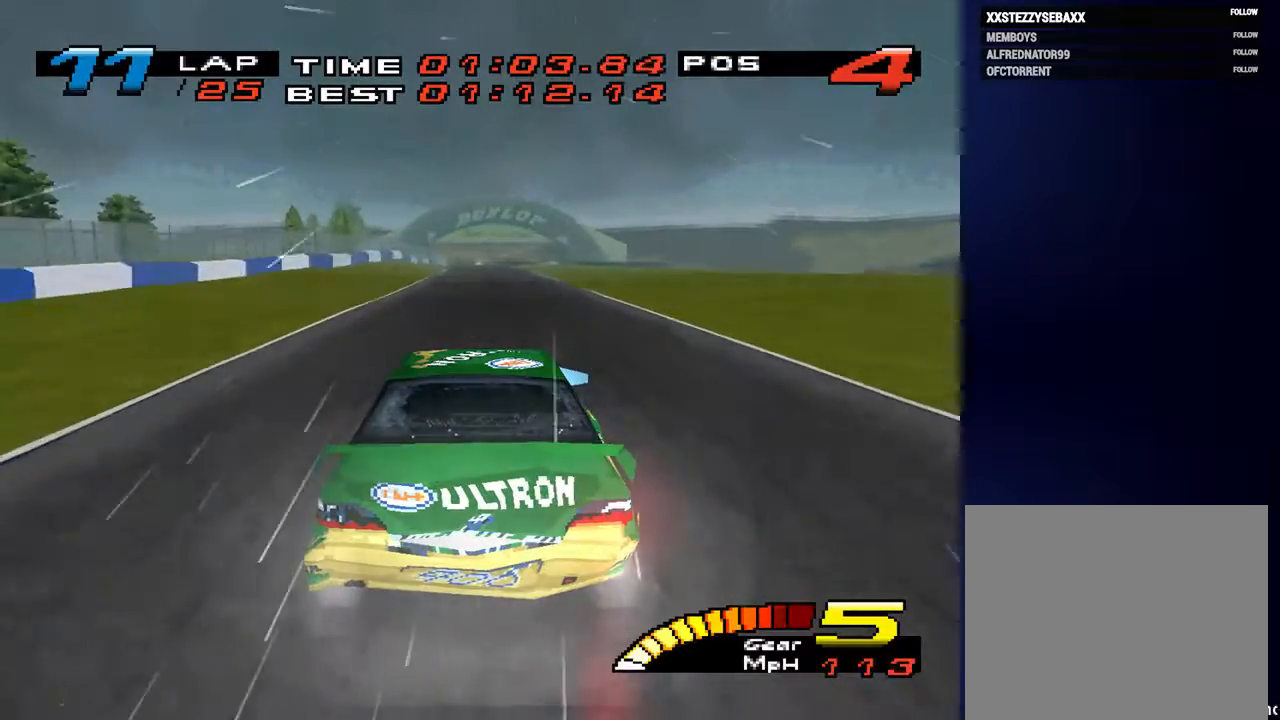
{"buttons": [], "left_stick": "down", "right_stick": "center", "events": []}
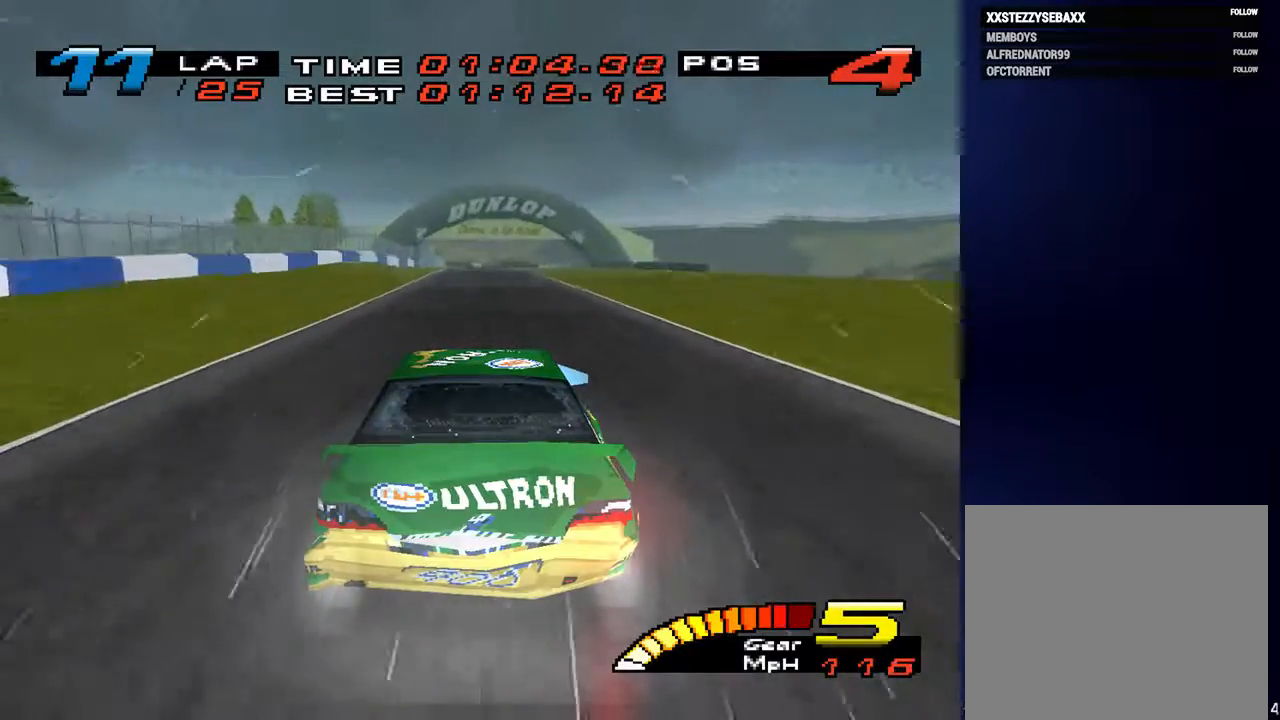
{"buttons": [], "left_stick": "center", "right_stick": "center", "events": [[267, "left_stick", "center"]]}
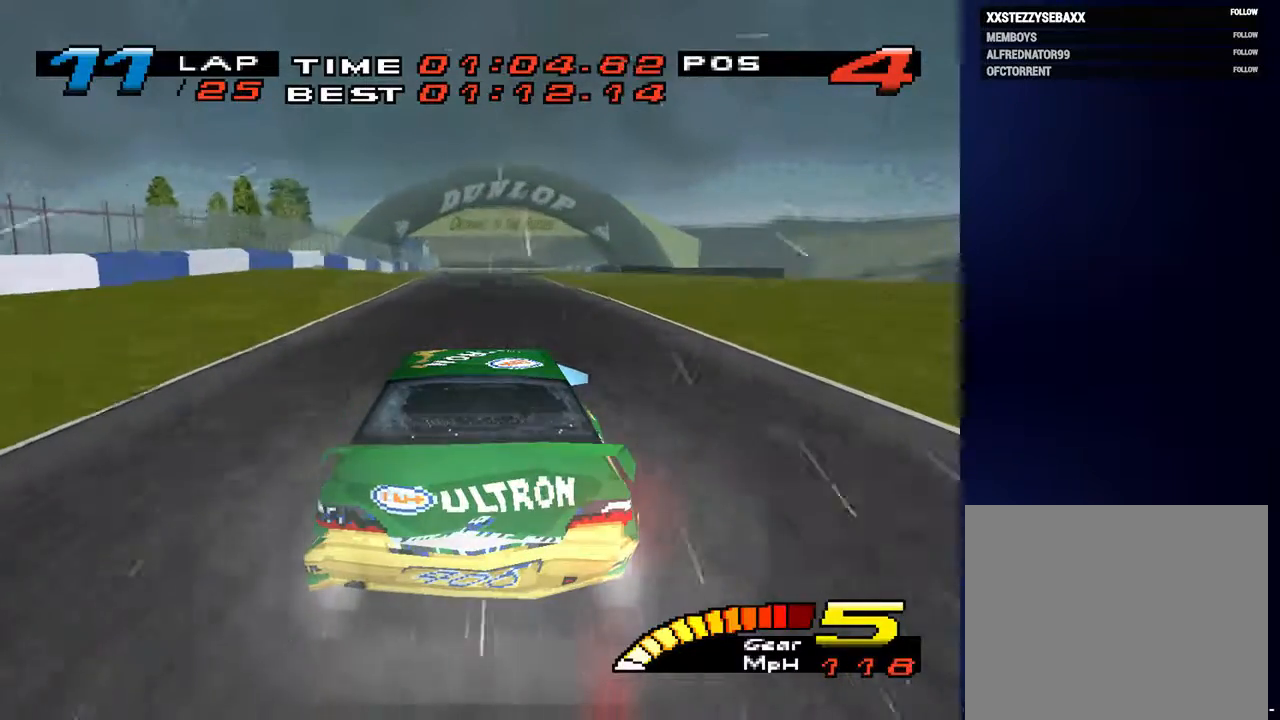
{"buttons": [], "left_stick": "center", "right_stick": "center", "events": [[67, "R2", "down"], [233, "R2", "up"]]}
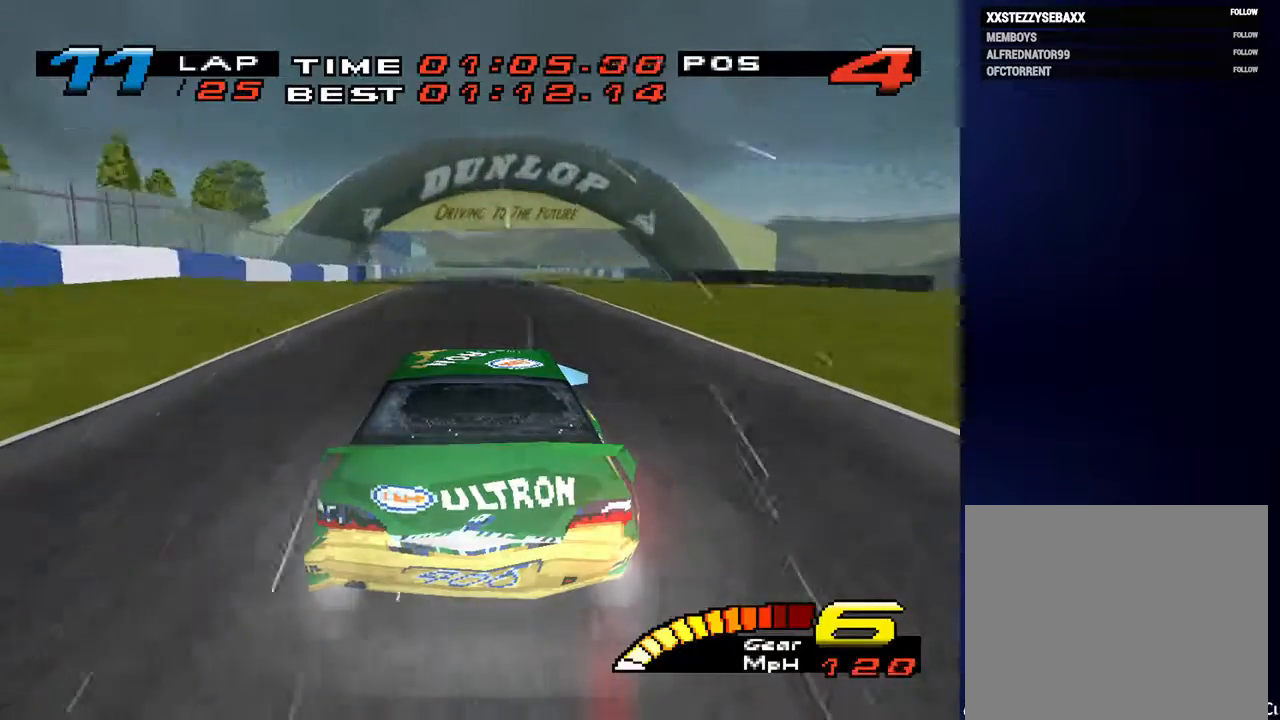
{"buttons": [], "left_stick": "center", "right_stick": "center", "events": []}
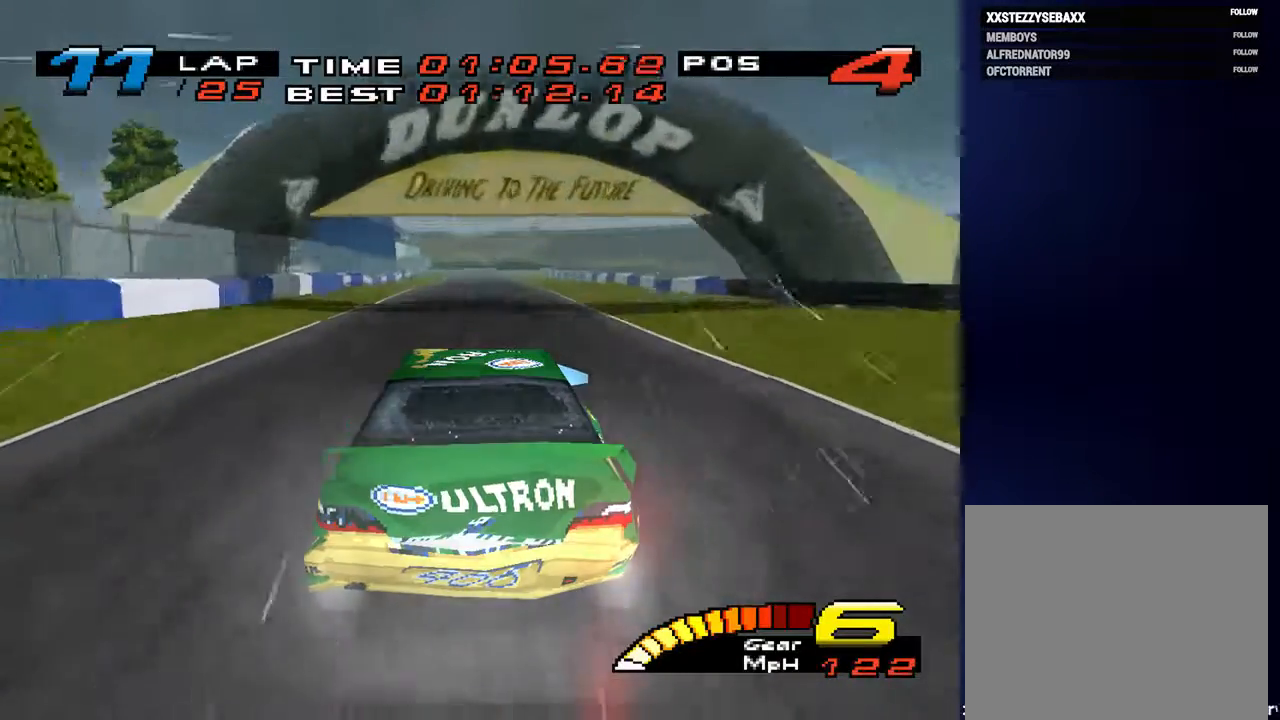
{"buttons": [], "left_stick": "center", "right_stick": "center", "events": []}
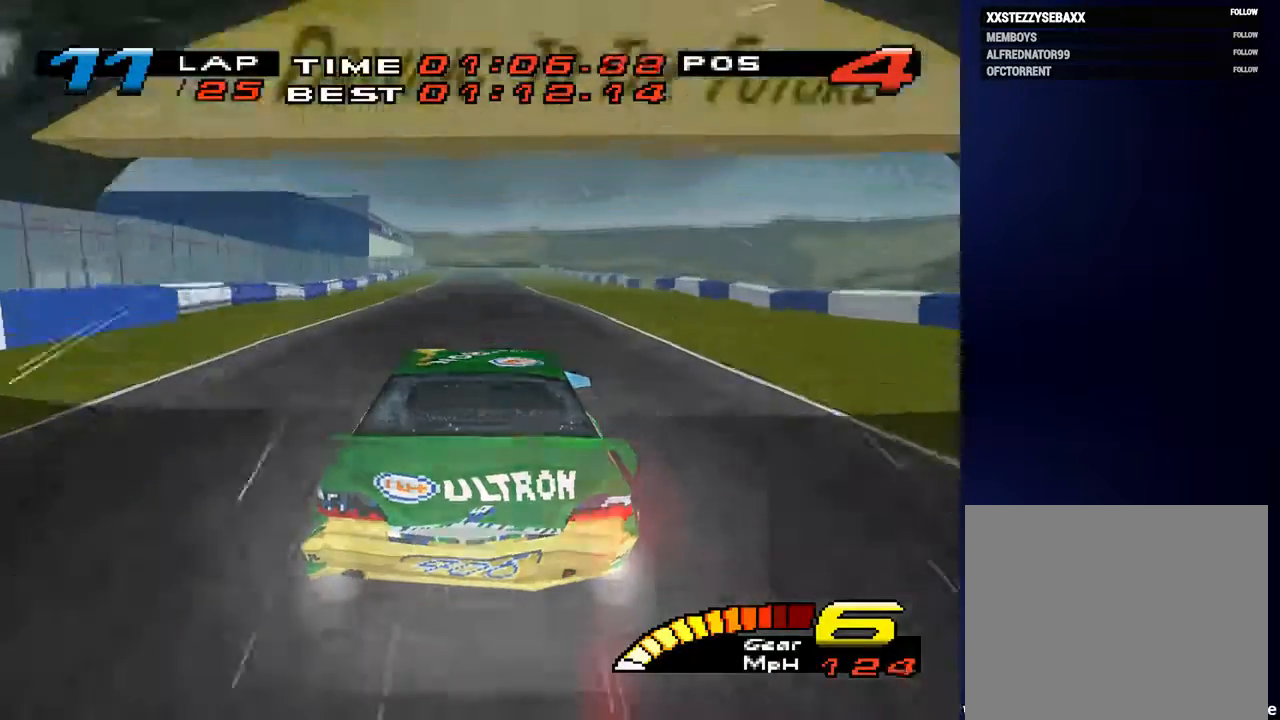
{"buttons": [], "left_stick": "center", "right_stick": "center", "events": []}
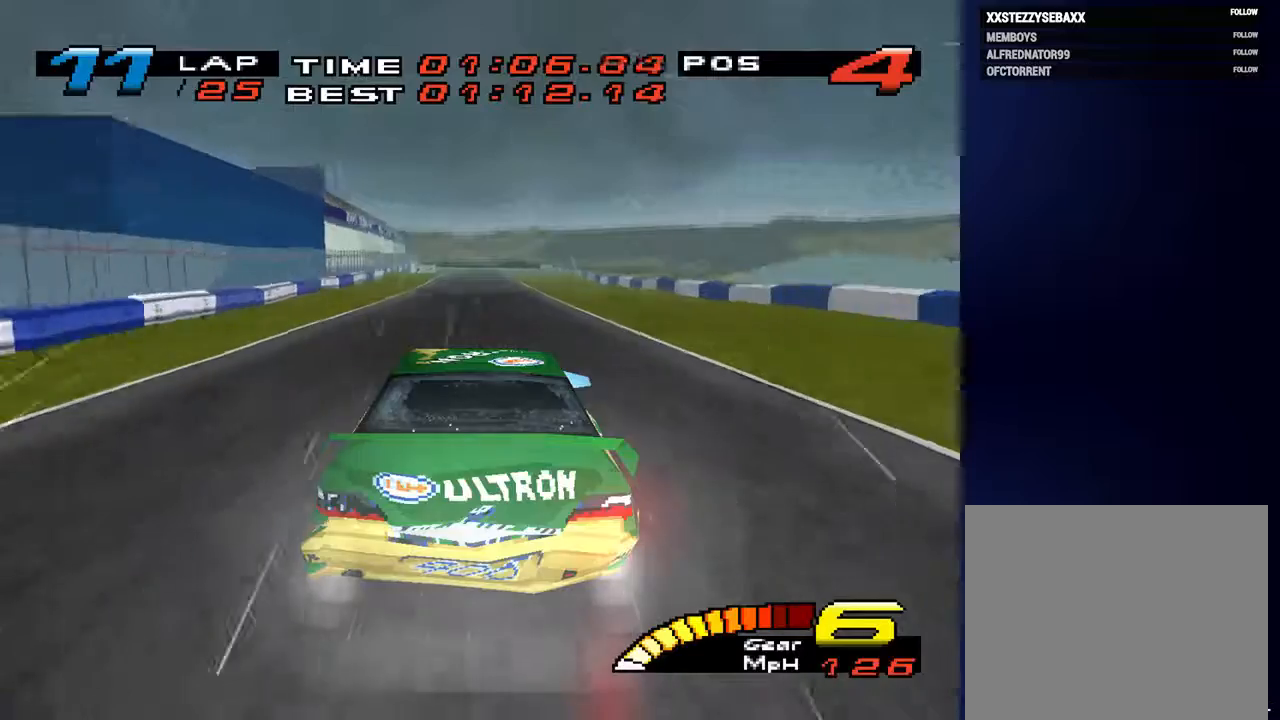
{"buttons": [], "left_stick": "center", "right_stick": "center", "events": []}
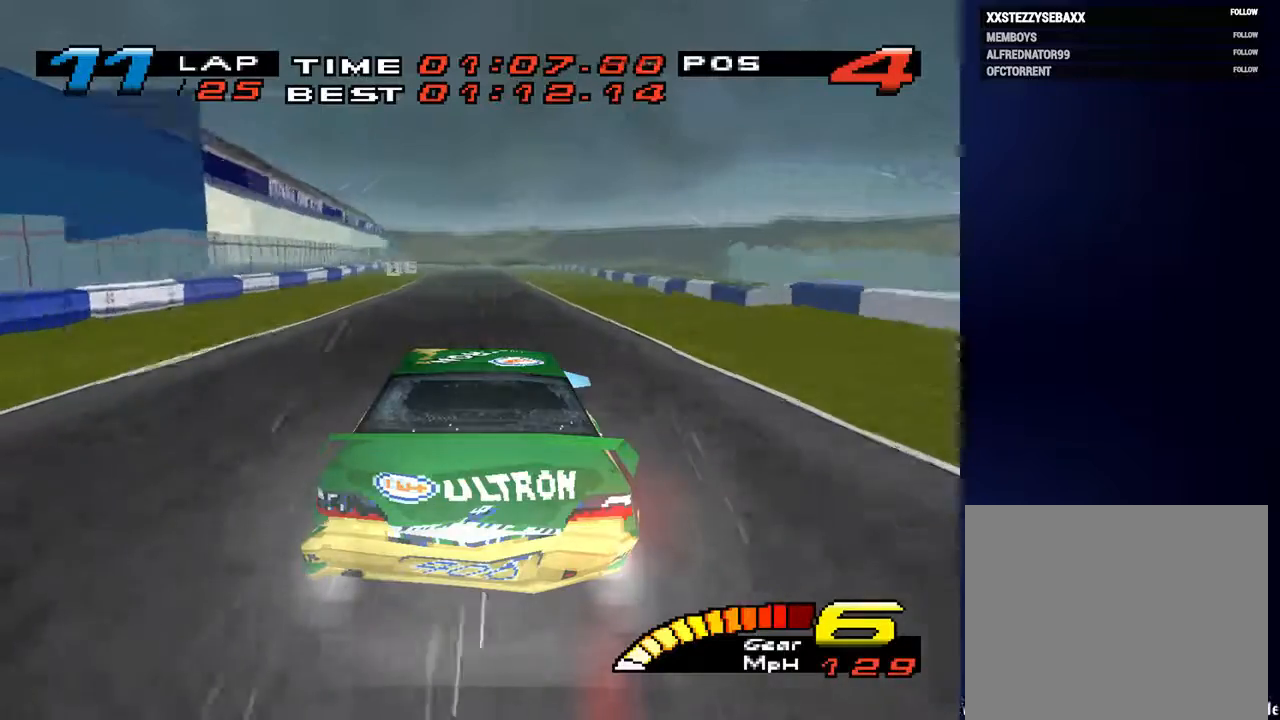
{"buttons": [], "left_stick": "center", "right_stick": "center", "events": []}
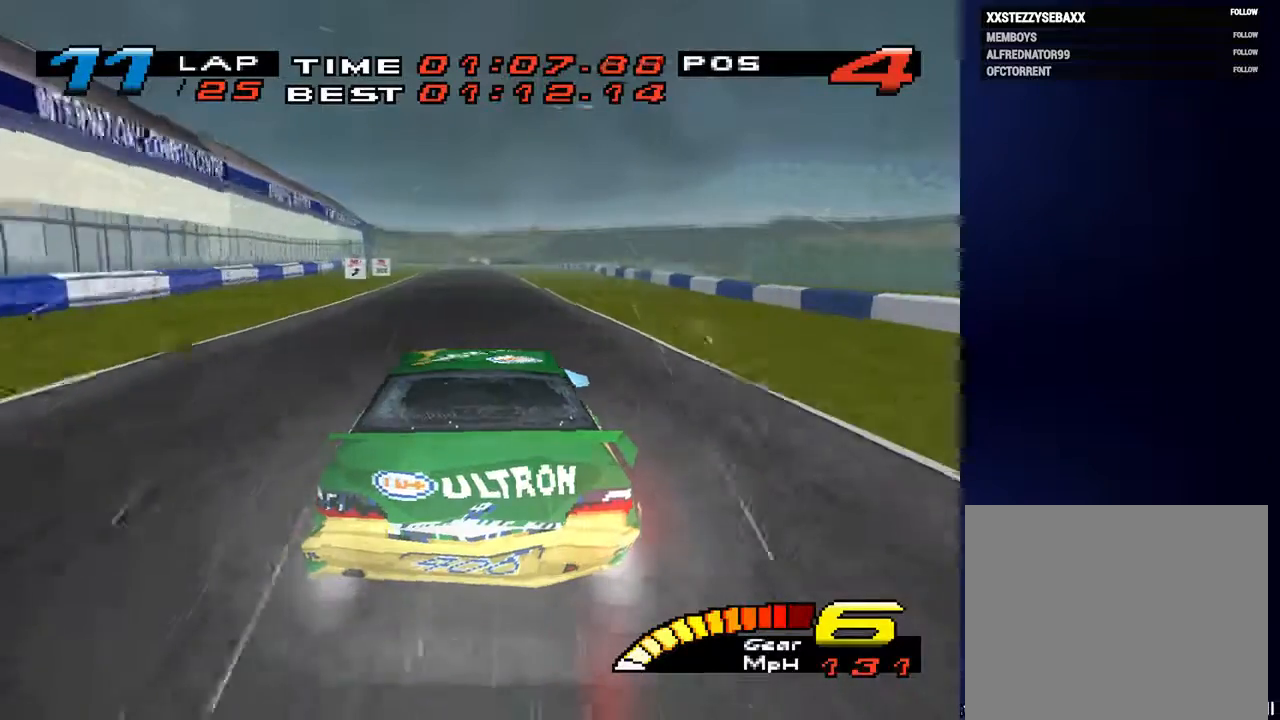
{"buttons": [], "left_stick": "center", "right_stick": "center", "events": []}
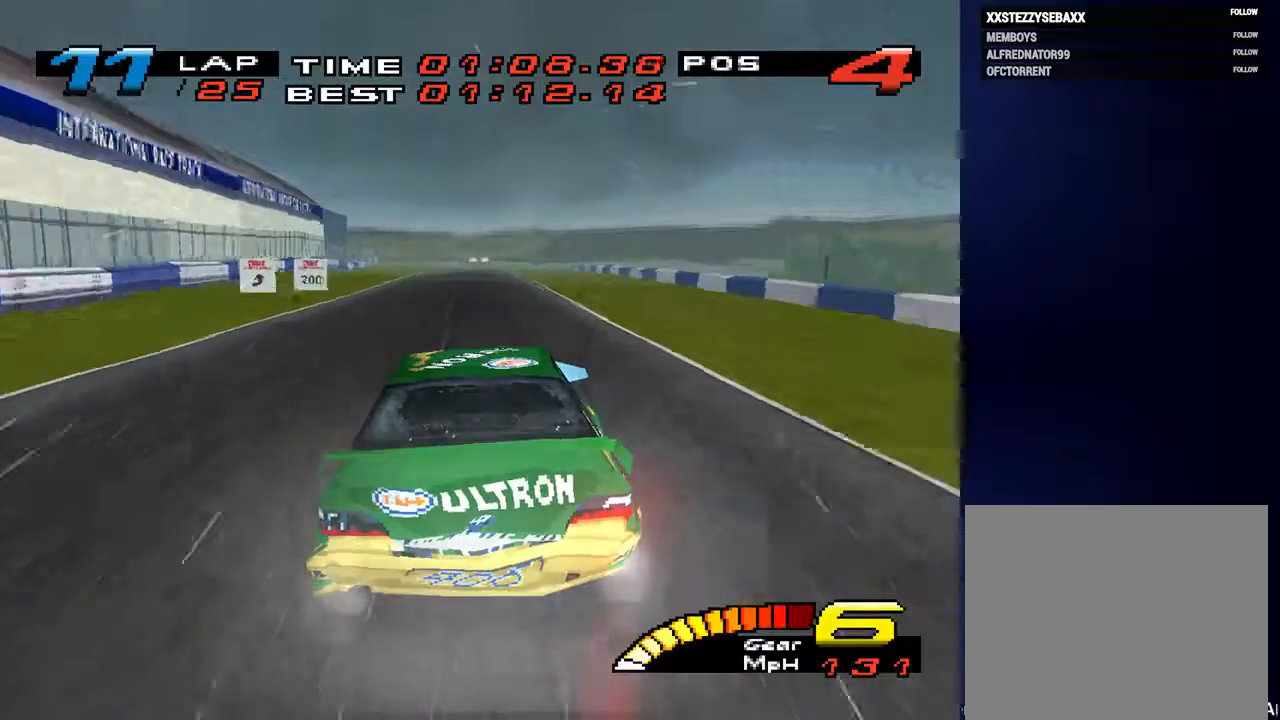
{"buttons": [], "left_stick": "down-left", "right_stick": "center", "events": [[33, "left_stick", "down"], [433, "left_stick", "down-left"]]}
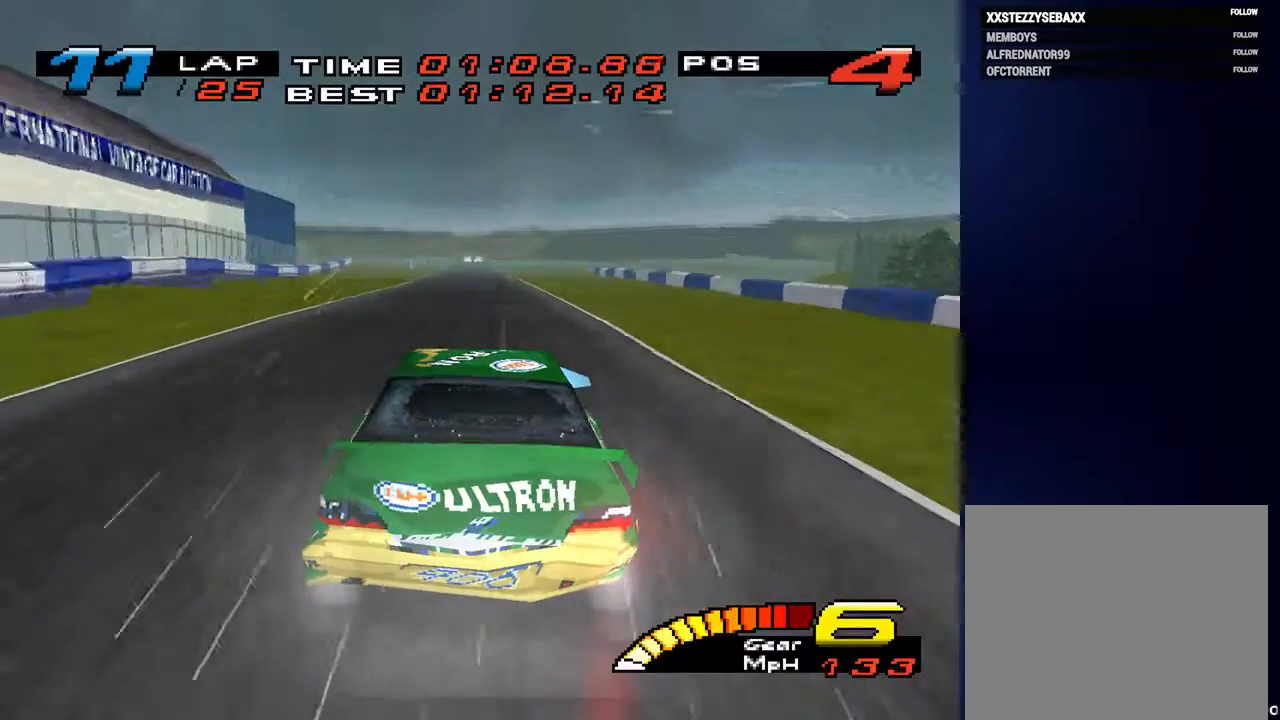
{"buttons": [], "left_stick": "down-left", "right_stick": "center", "events": []}
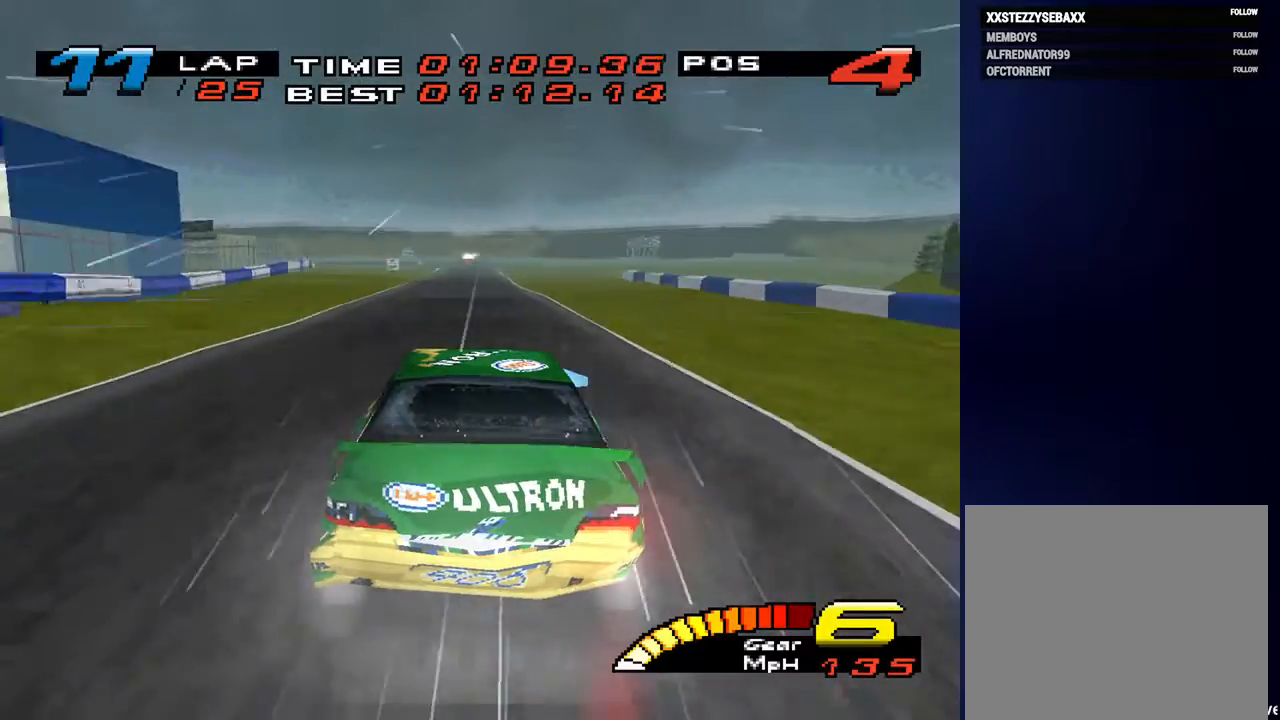
{"buttons": [], "left_stick": "down", "right_stick": "center", "events": [[467, "left_stick", "down"]]}
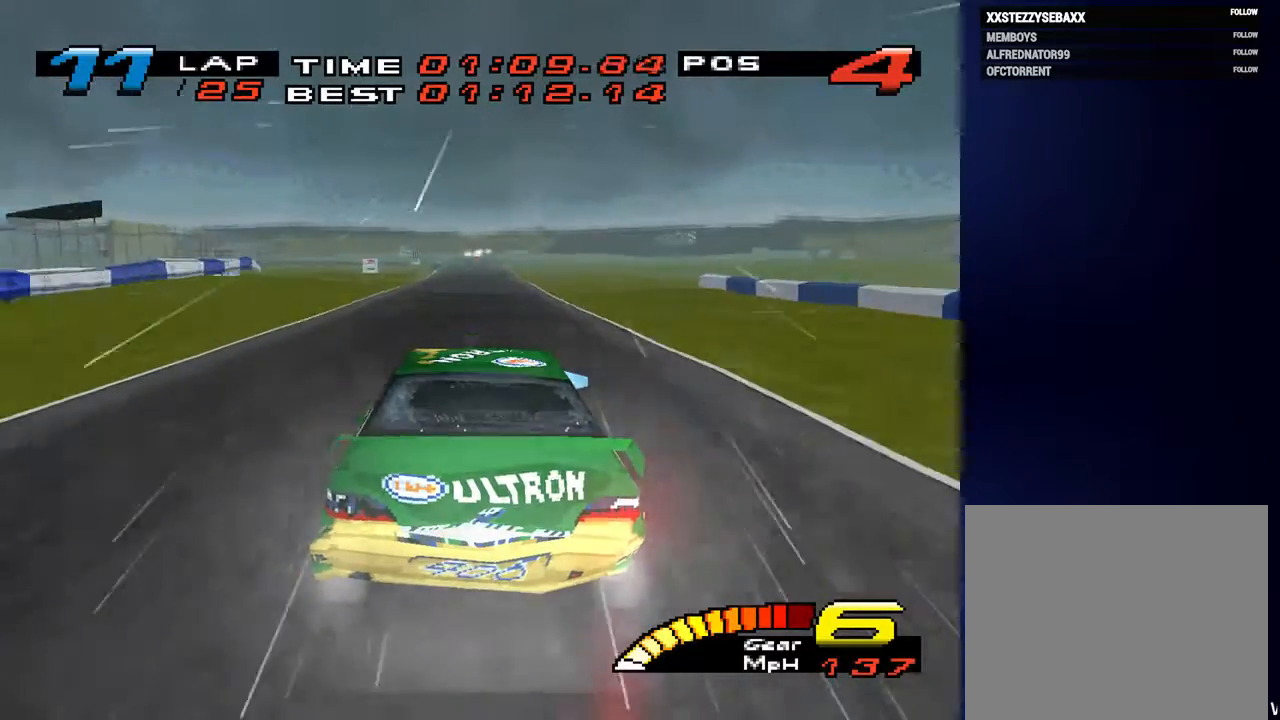
{"buttons": [], "left_stick": "down", "right_stick": "center", "events": [[67, "left_stick", "down-left"], [167, "R2", "down"], [300, "left_stick", "down"], [367, "R2", "up"]]}
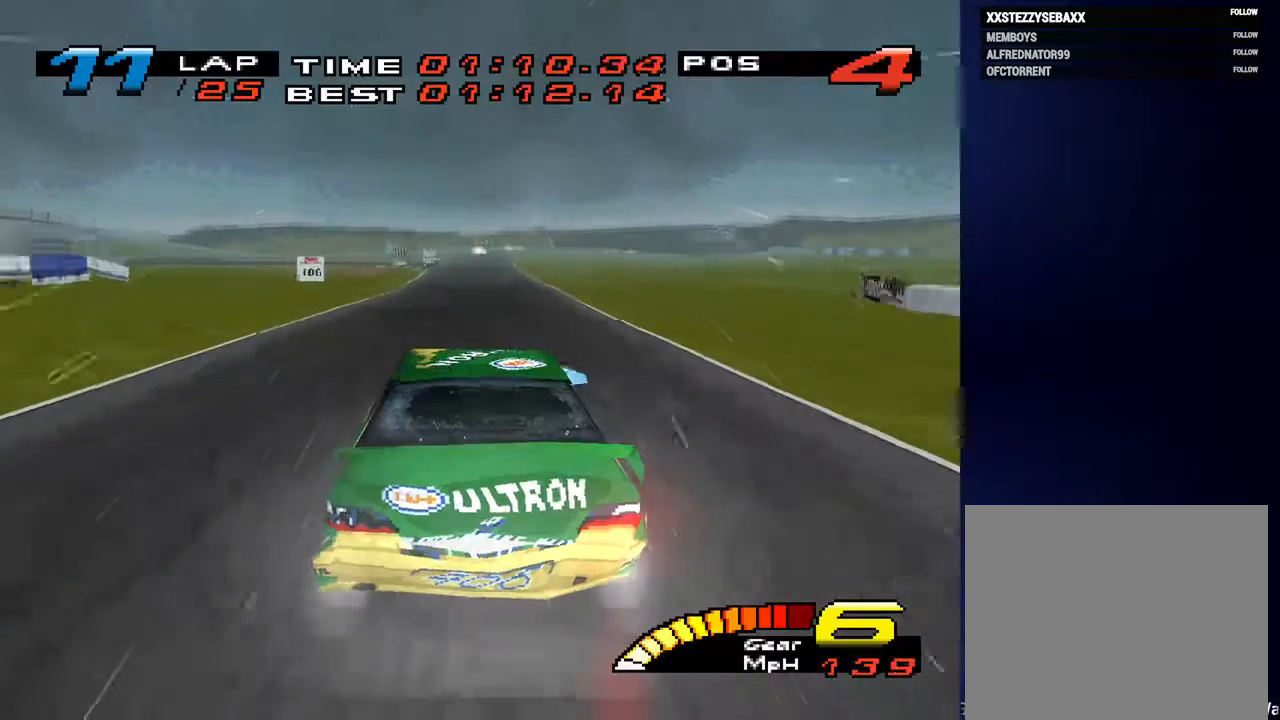
{"buttons": [], "left_stick": "down", "right_stick": "center", "events": [[67, "left_stick", "down-left"], [500, "left_stick", "down"]]}
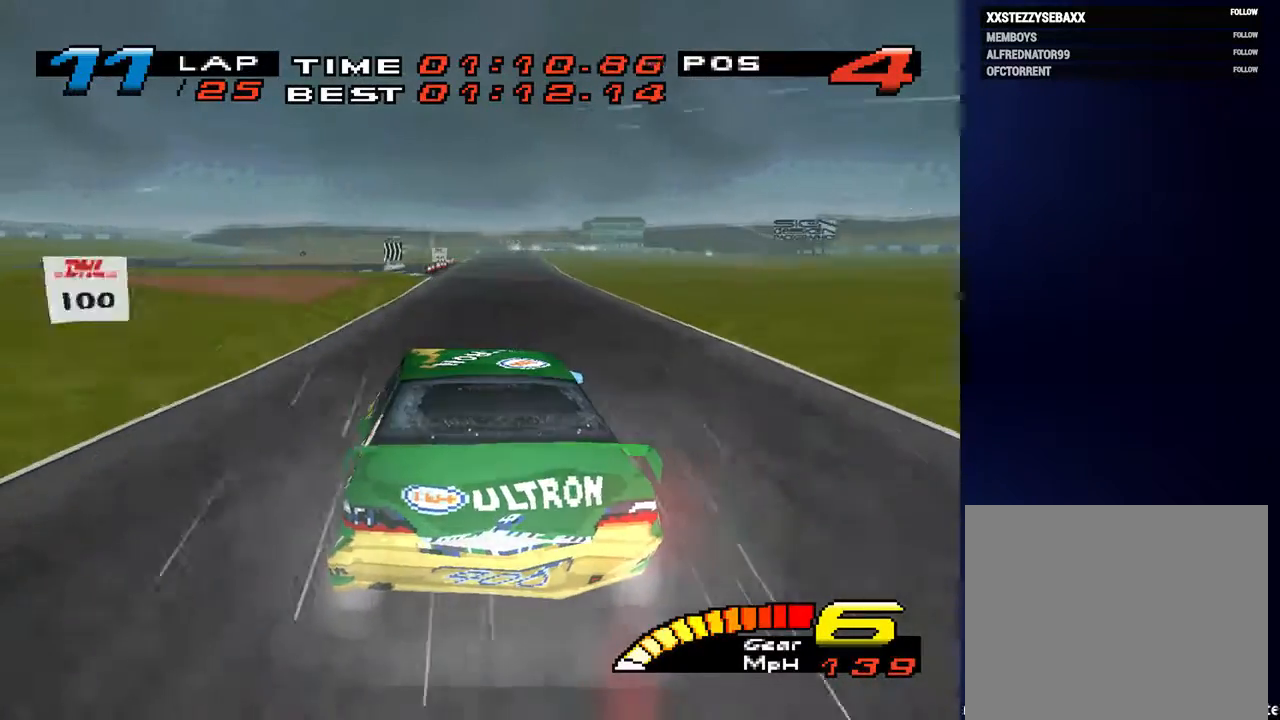
{"buttons": [], "left_stick": "down", "right_stick": "center", "events": []}
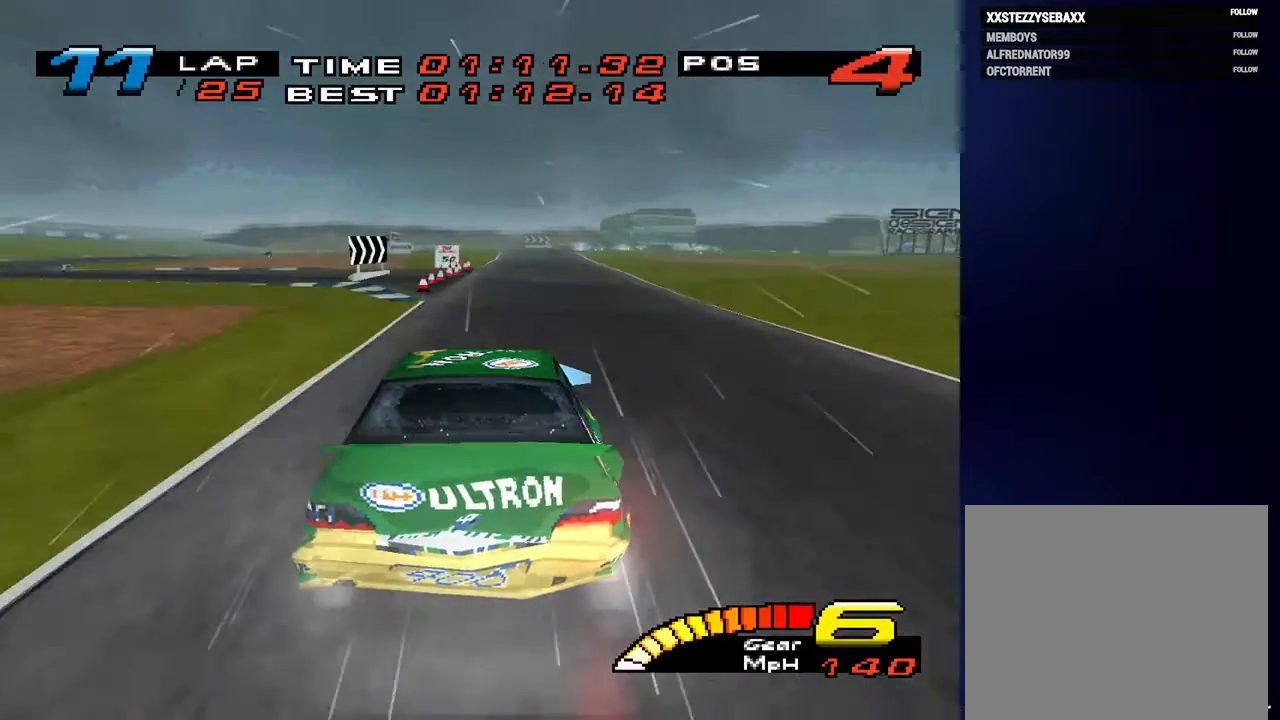
{"buttons": [], "left_stick": "down-left", "right_stick": "down", "events": [[100, "right_stick", "down"], [267, "left_stick", "down-left"], [333, "L2", "down"], [500, "L2", "up"]]}
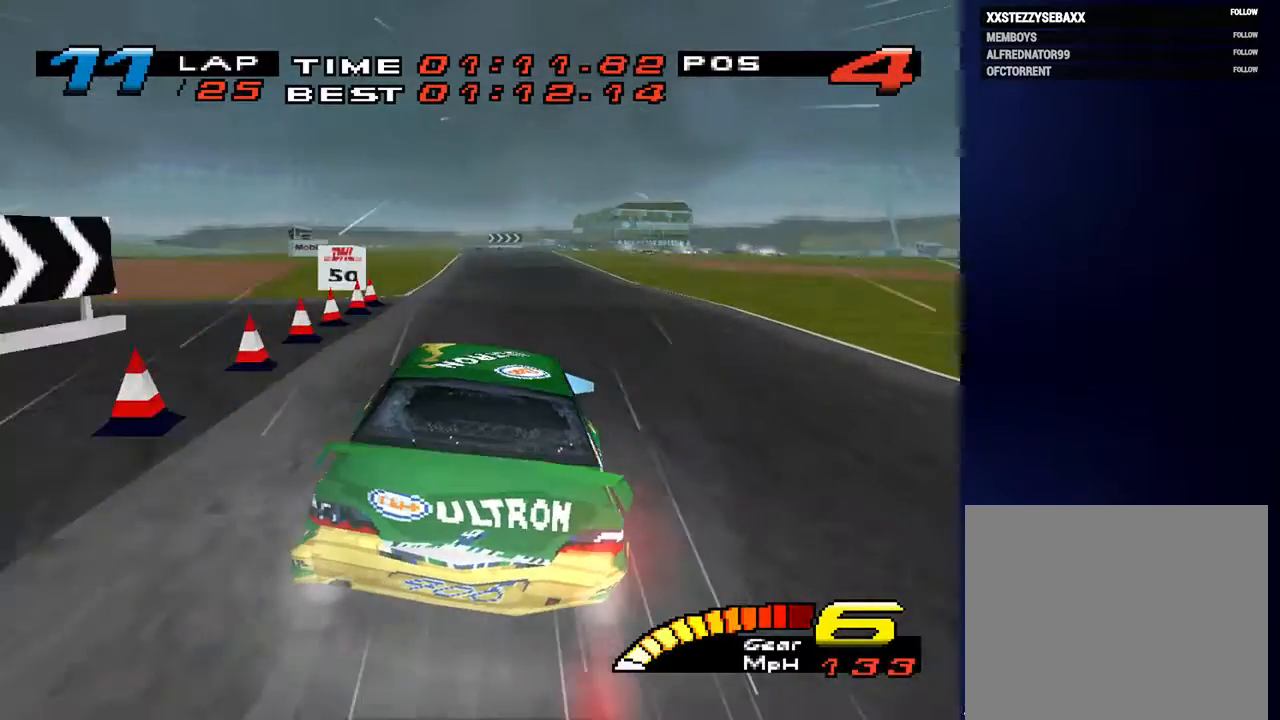
{"buttons": [], "left_stick": "down", "right_stick": "down", "events": [[67, "L2", "down"], [67, "left_stick", "down"], [200, "L2", "up"], [333, "L2", "down"], [467, "L2", "up"]]}
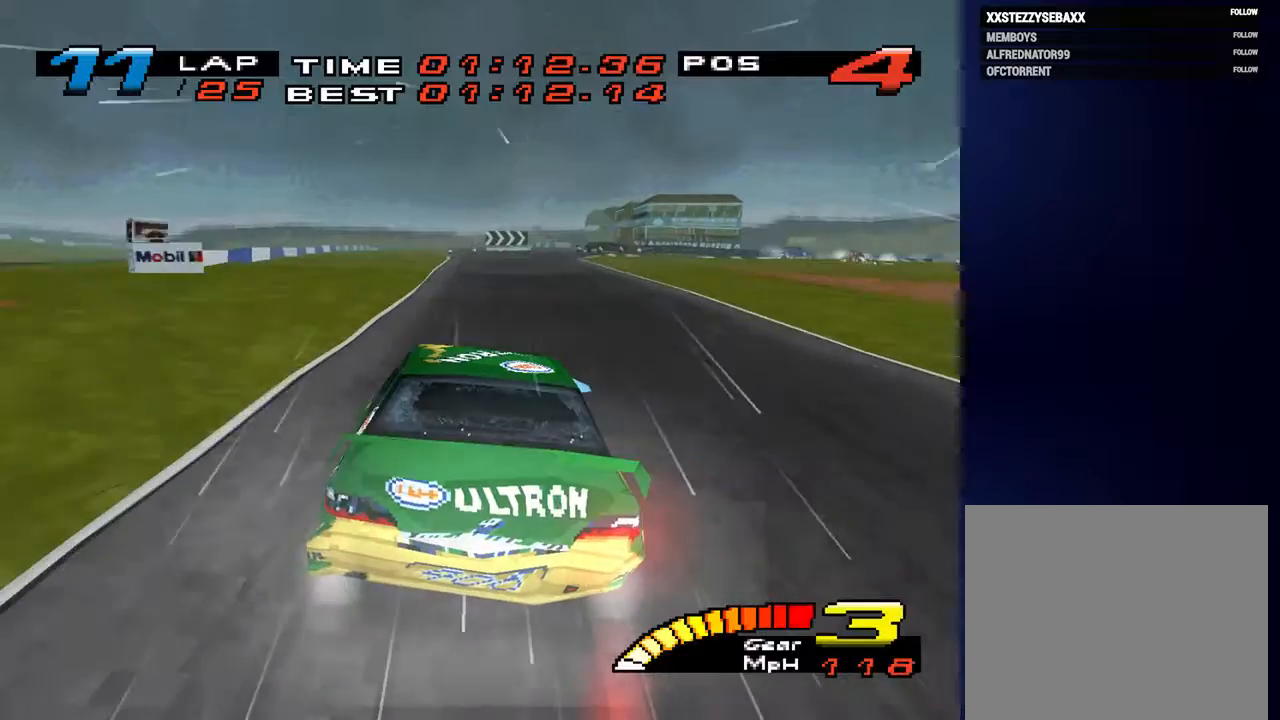
{"buttons": [], "left_stick": "down-right", "right_stick": "down", "events": [[500, "left_stick", "down-right"]]}
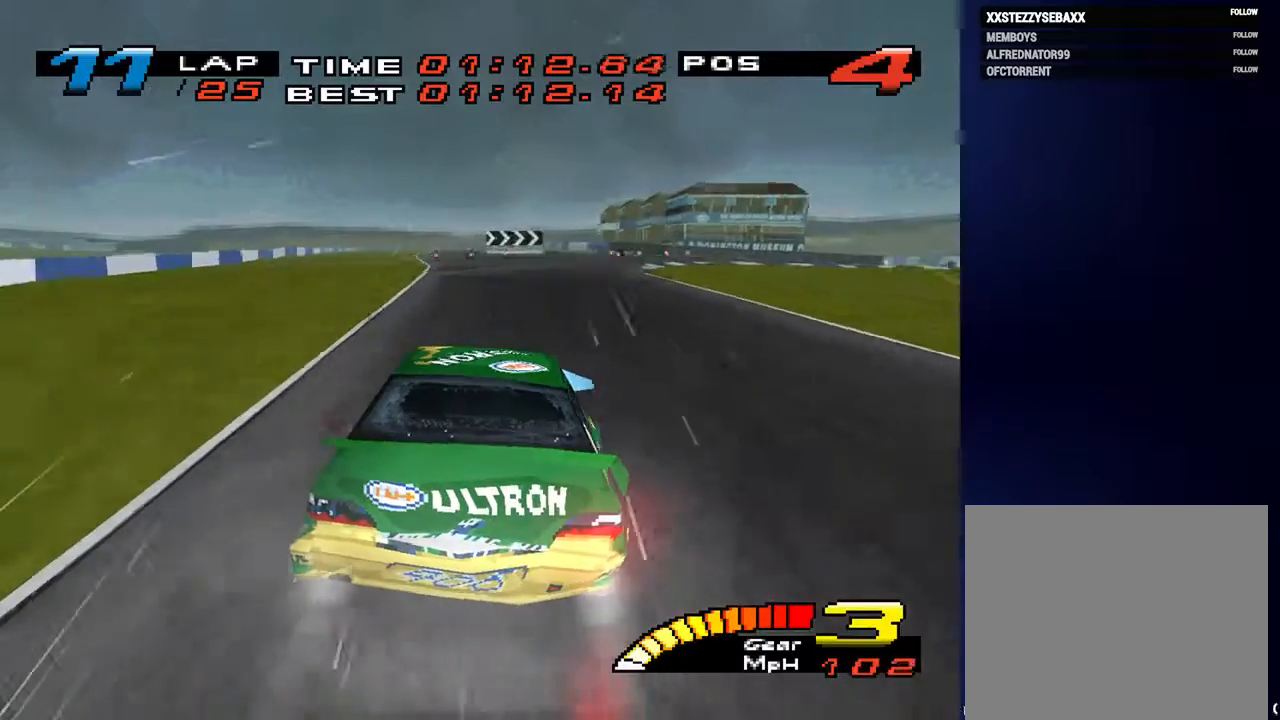
{"buttons": [], "left_stick": "down-right", "right_stick": "down", "events": []}
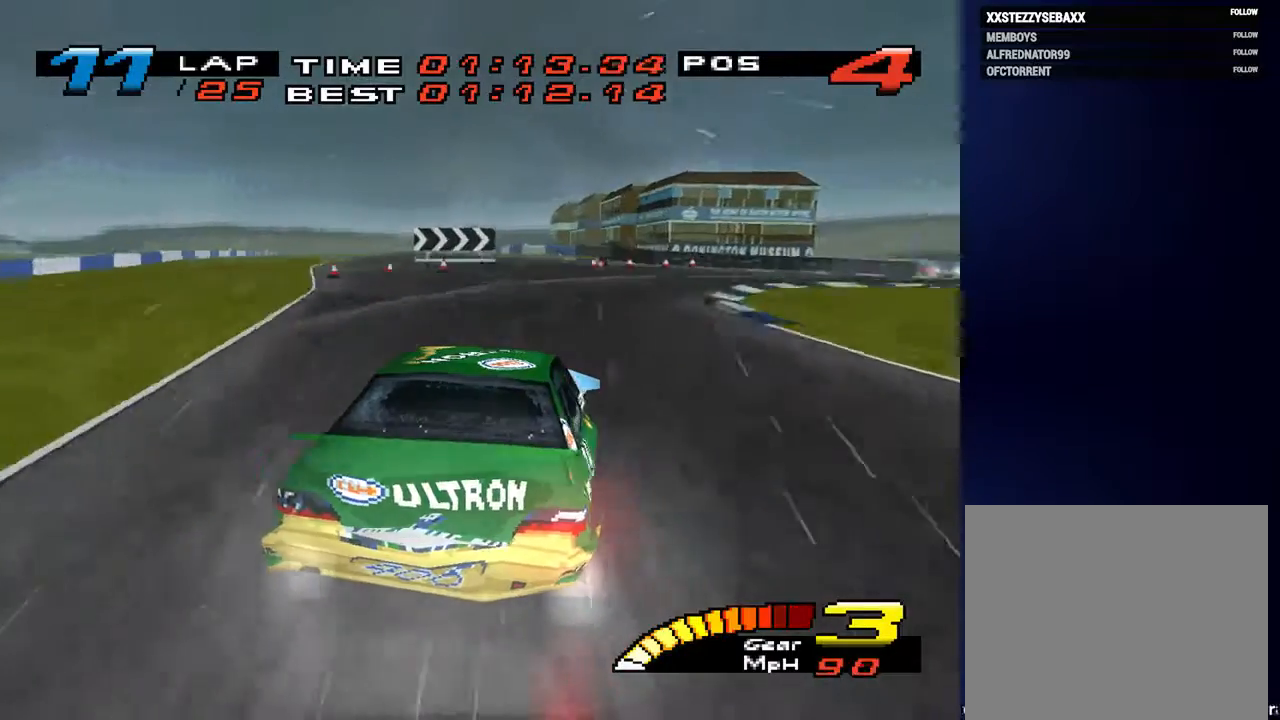
{"buttons": [], "left_stick": "down-right", "right_stick": "down", "events": []}
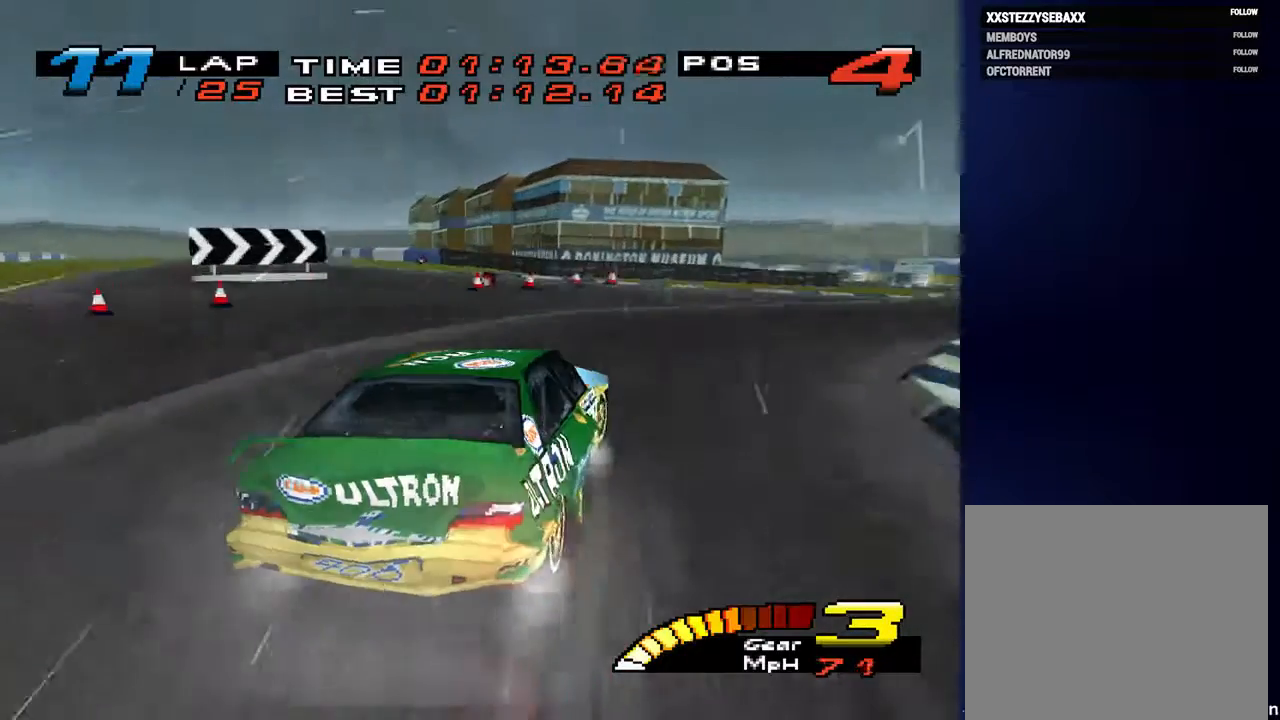
{"buttons": [], "left_stick": "down-right", "right_stick": "center", "events": [[200, "right_stick", "center"]]}
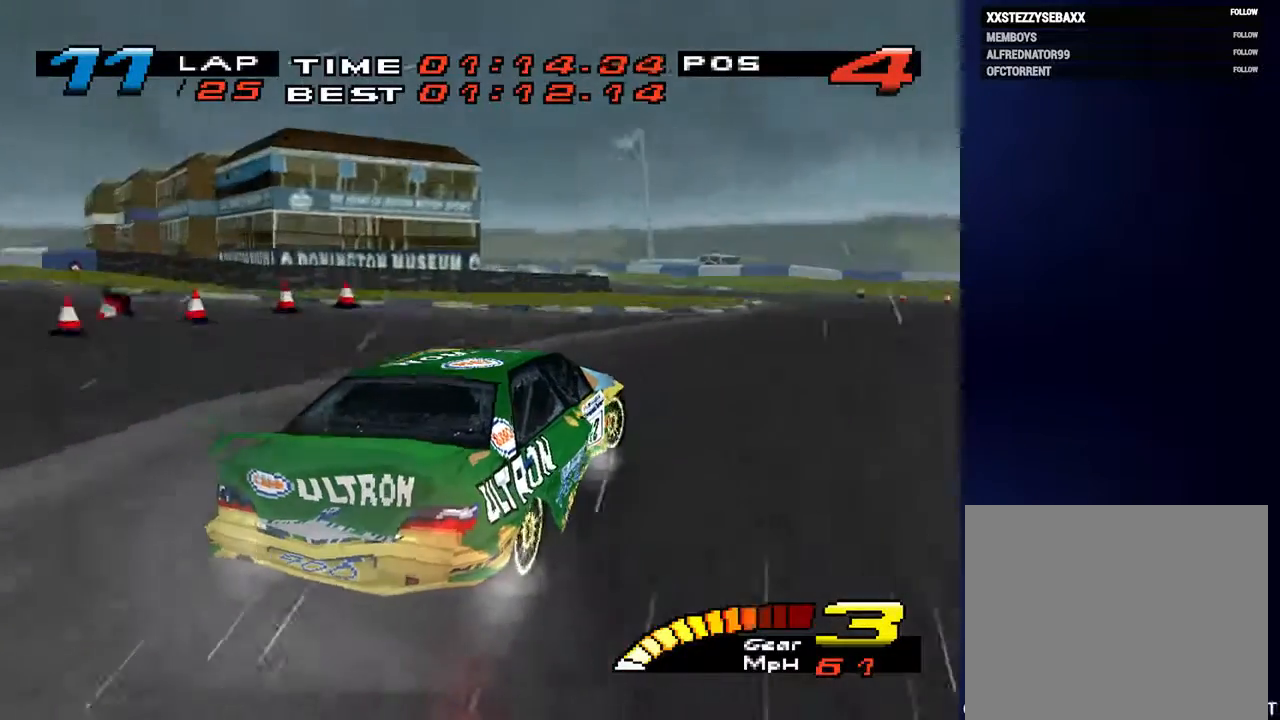
{"buttons": [], "left_stick": "down-left", "right_stick": "center", "events": [[367, "L2", "down"], [367, "left_stick", "down"], [467, "L2", "up"], [467, "left_stick", "down-left"]]}
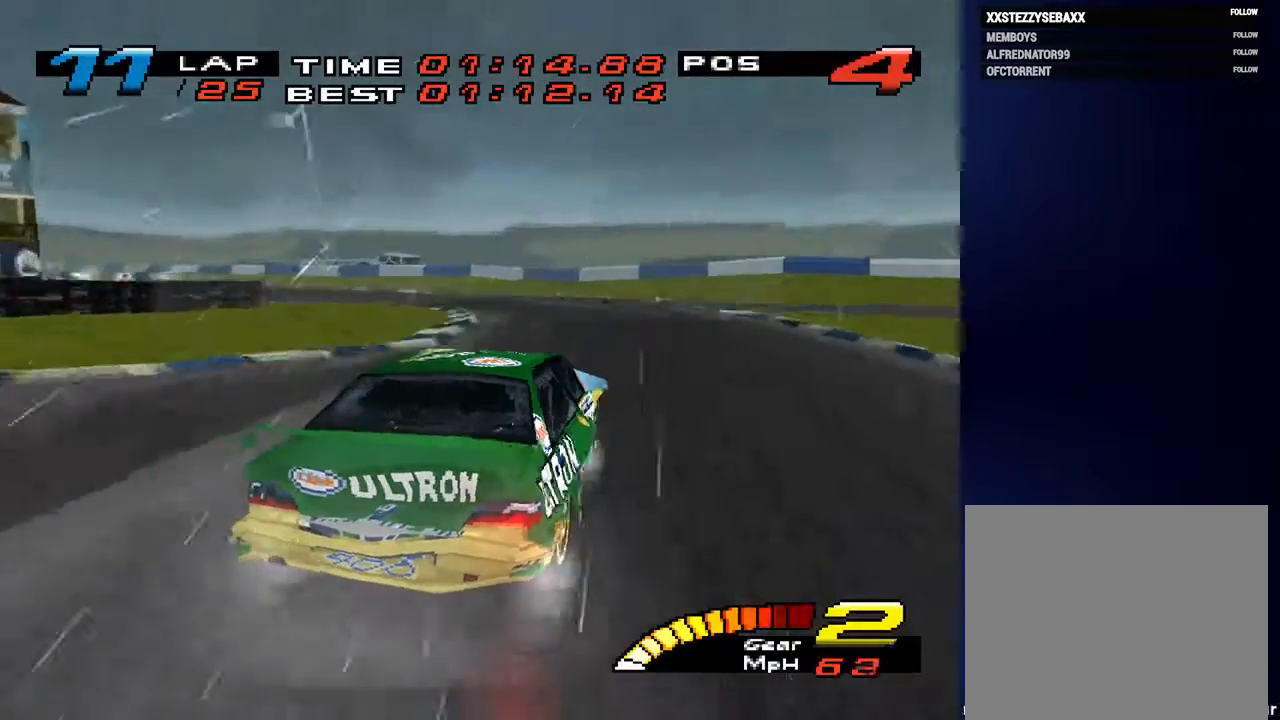
{"buttons": [], "left_stick": "down-left", "right_stick": "center", "events": []}
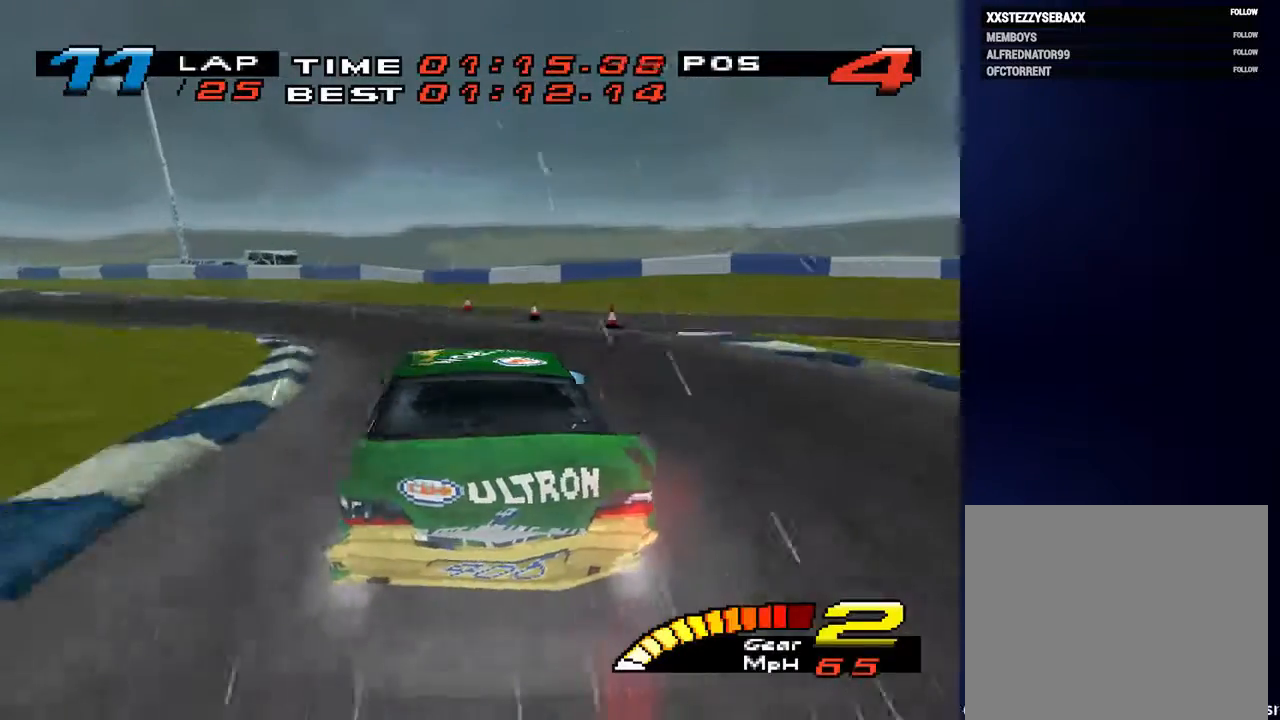
{"buttons": [], "left_stick": "down-left", "right_stick": "center", "events": []}
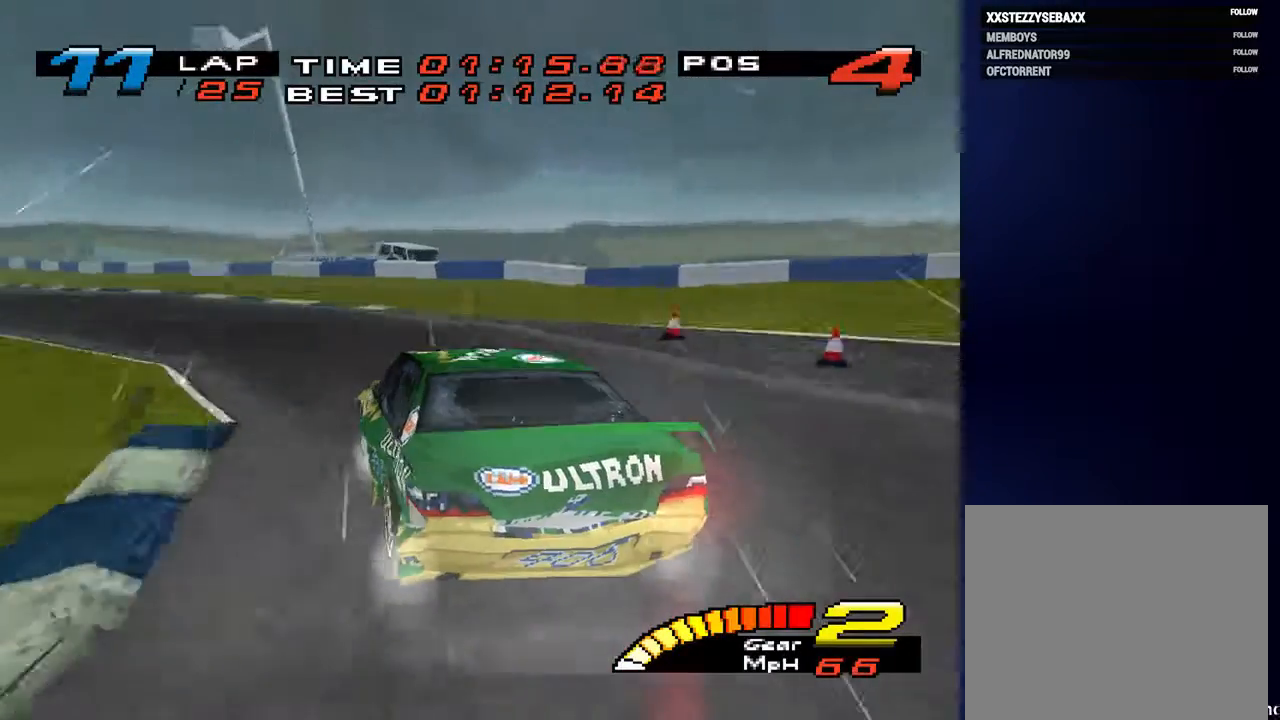
{"buttons": [], "left_stick": "down-left", "right_stick": "center", "events": [[333, "R2", "down"], [500, "R2", "up"]]}
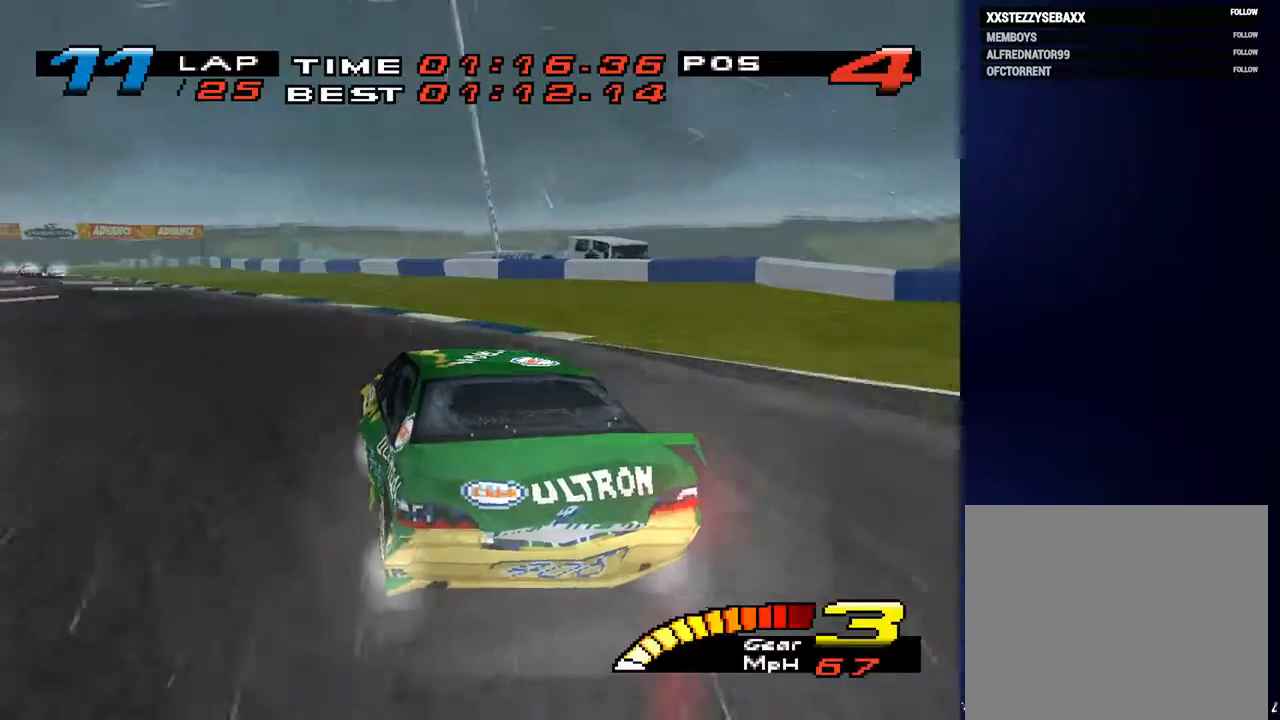
{"buttons": [], "left_stick": "down-left", "right_stick": "center", "events": []}